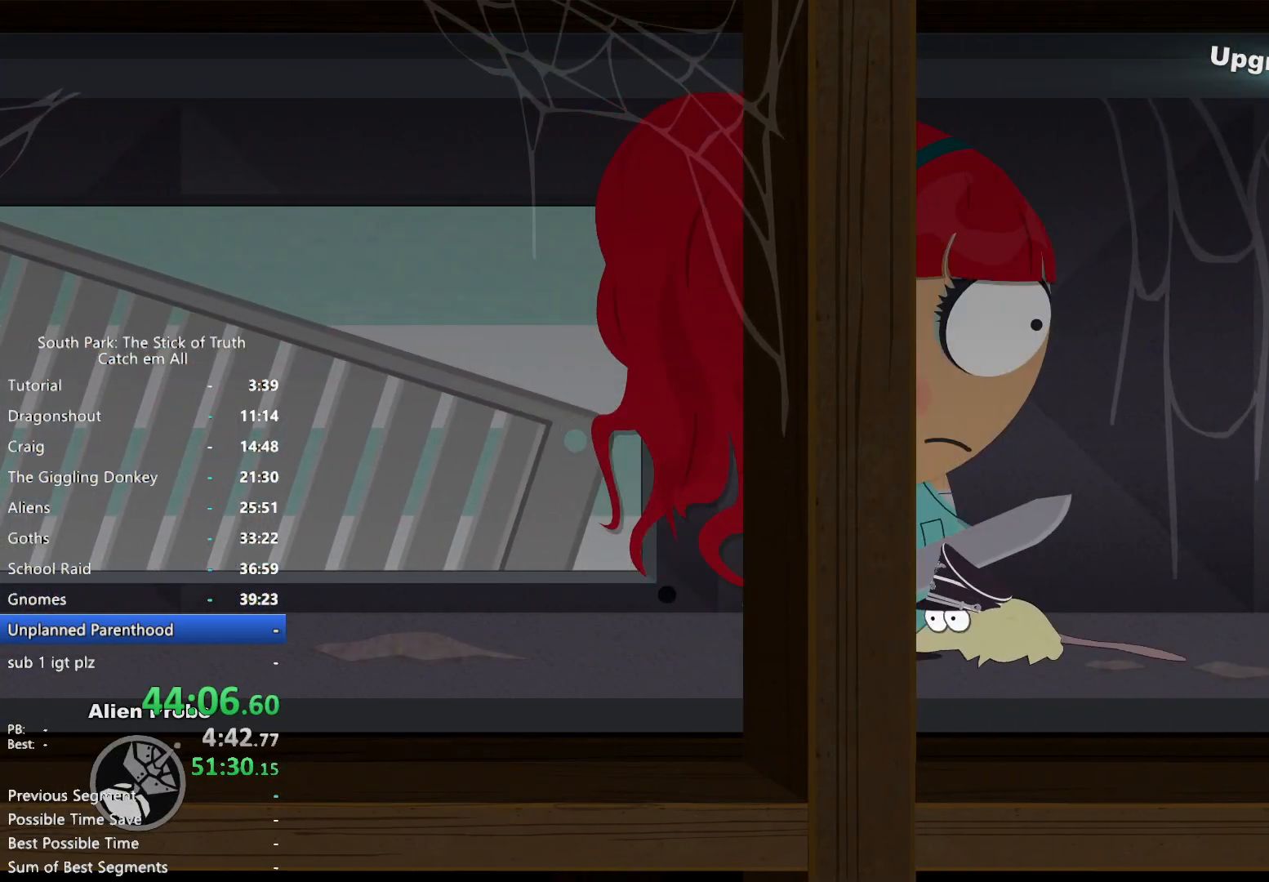
Gameplay with a controller (Xbox layout); each line is a JSON object with the inputs held at the frame after it (dt_ms = milliseconds from this image to that frame). "button_events" lists button changes between this image and that frame as [ms after this image, input, new state], when the widget could be followed in between (sticks are given only as held states). Not read: L3 R3.
{"dt_ms": 1000, "buttons": ["B"], "left_stick": "right", "right_stick": "center", "button_events": [[483, "Y", "down"], [517, "Y", "up"]]}
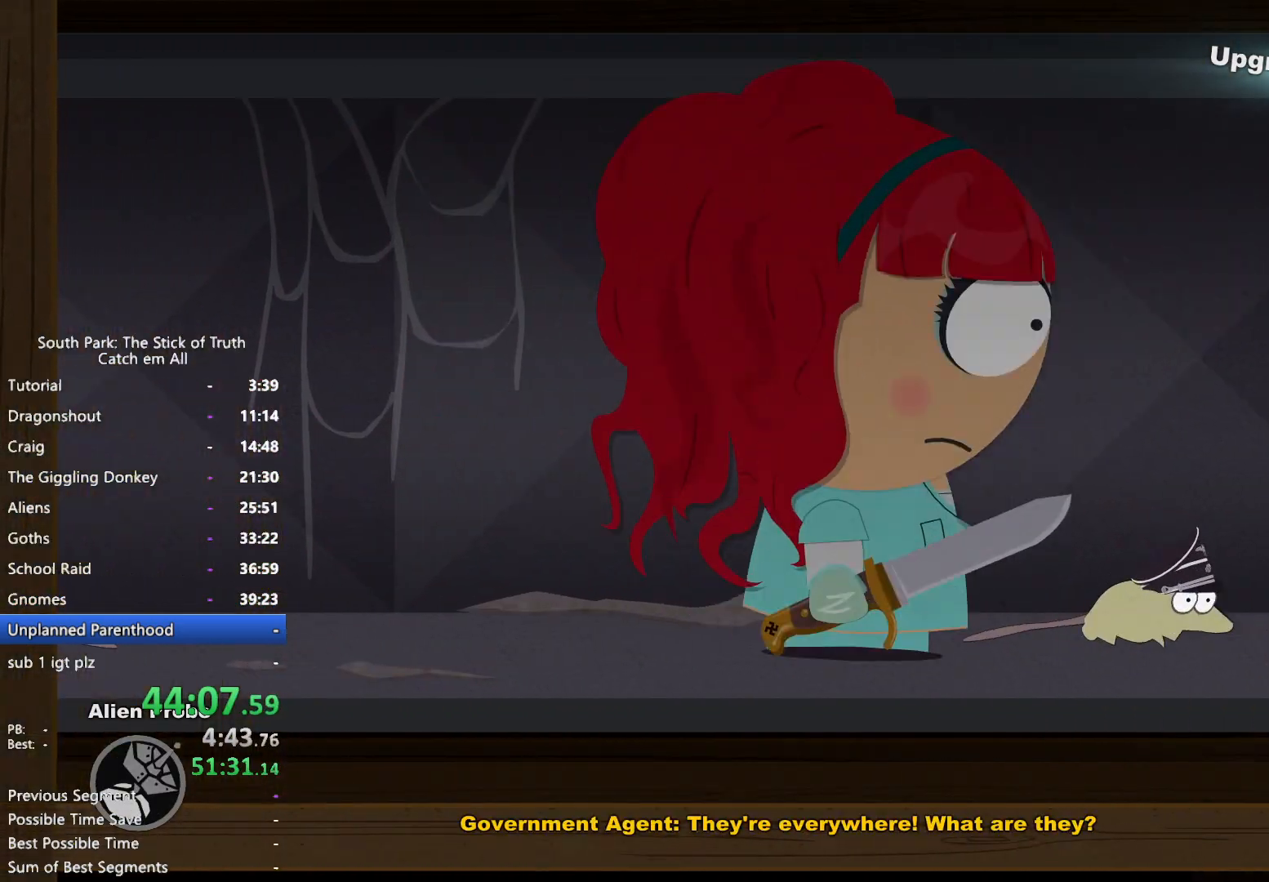
{"dt_ms": 500, "buttons": ["B"], "left_stick": "right", "right_stick": "center", "button_events": []}
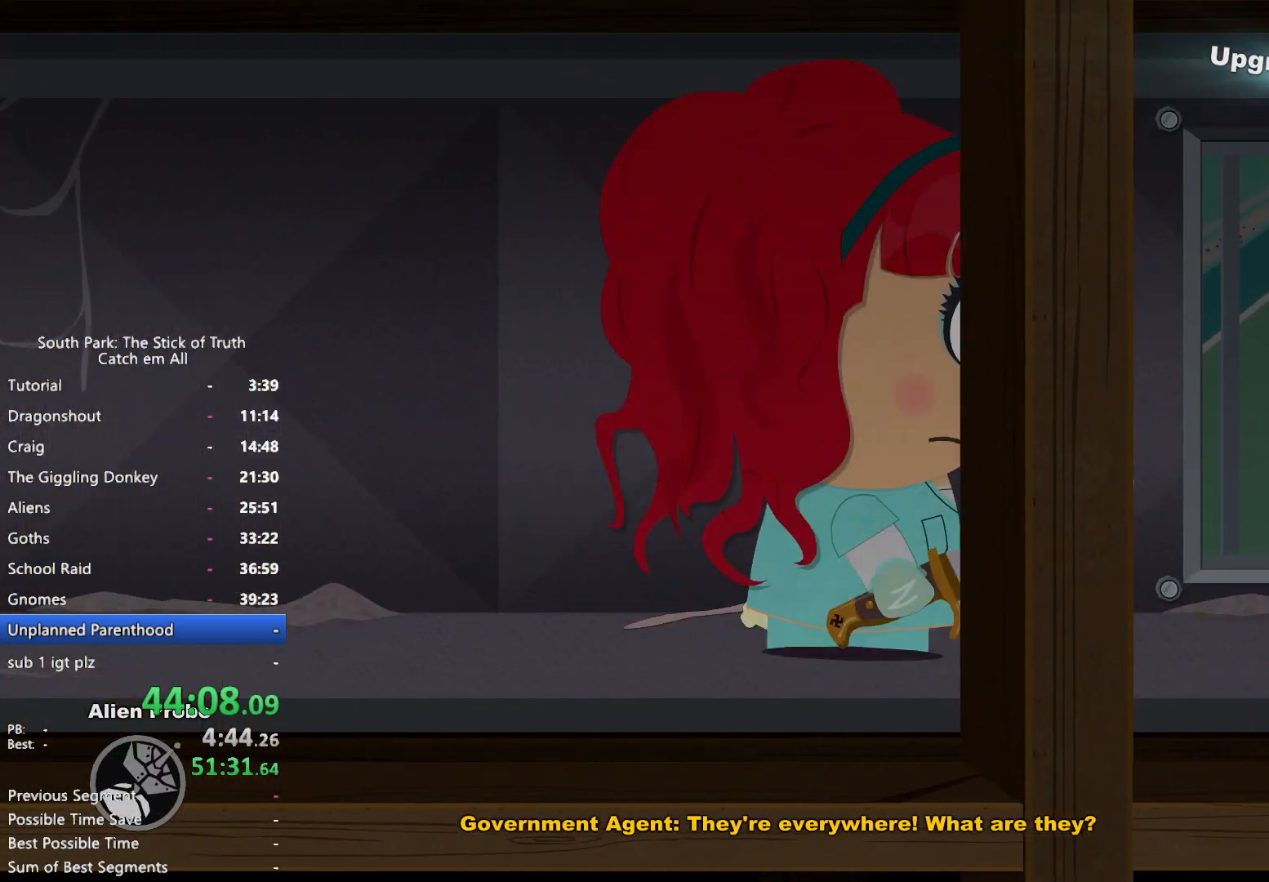
{"dt_ms": 500, "buttons": ["B"], "left_stick": "right", "right_stick": "center", "button_events": []}
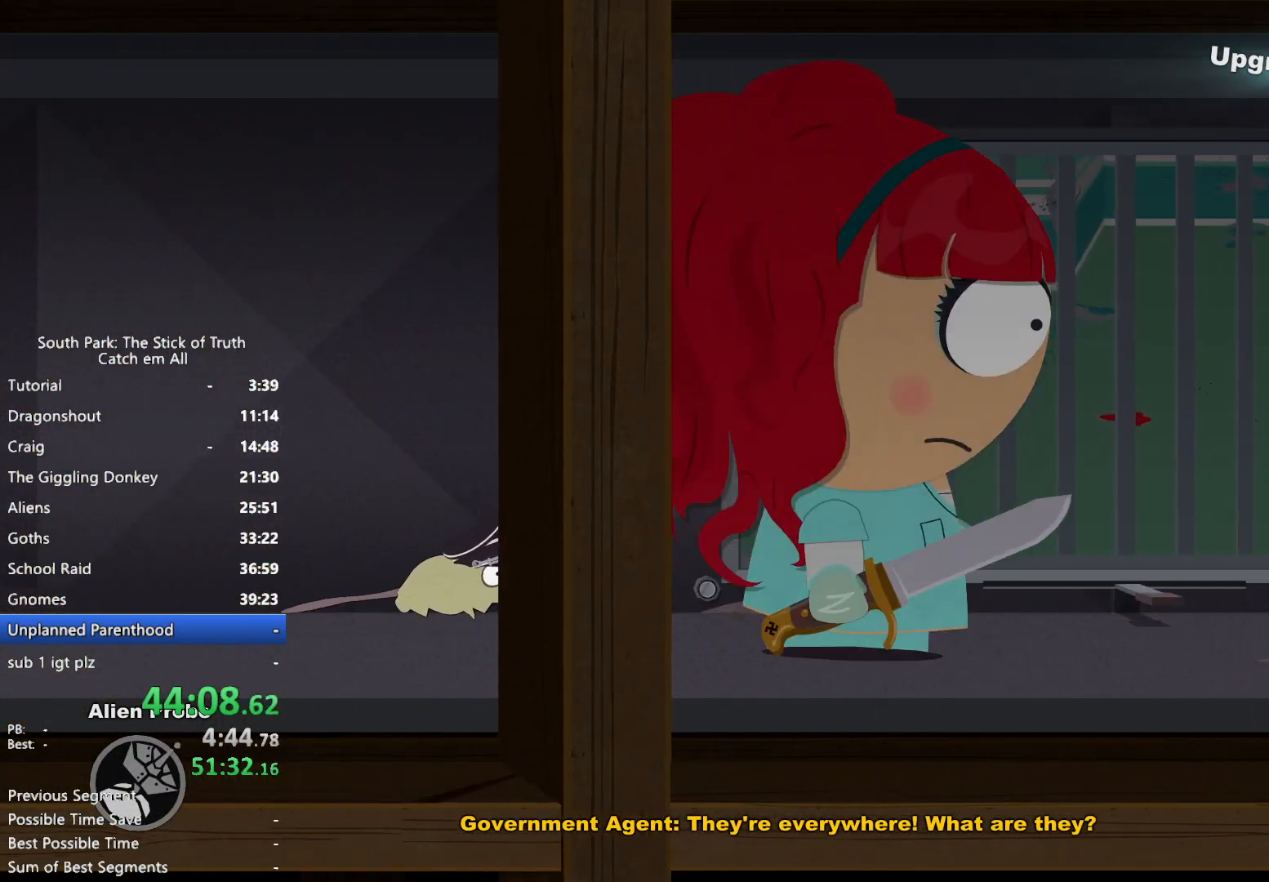
{"dt_ms": 500, "buttons": ["B"], "left_stick": "right", "right_stick": "center", "button_events": []}
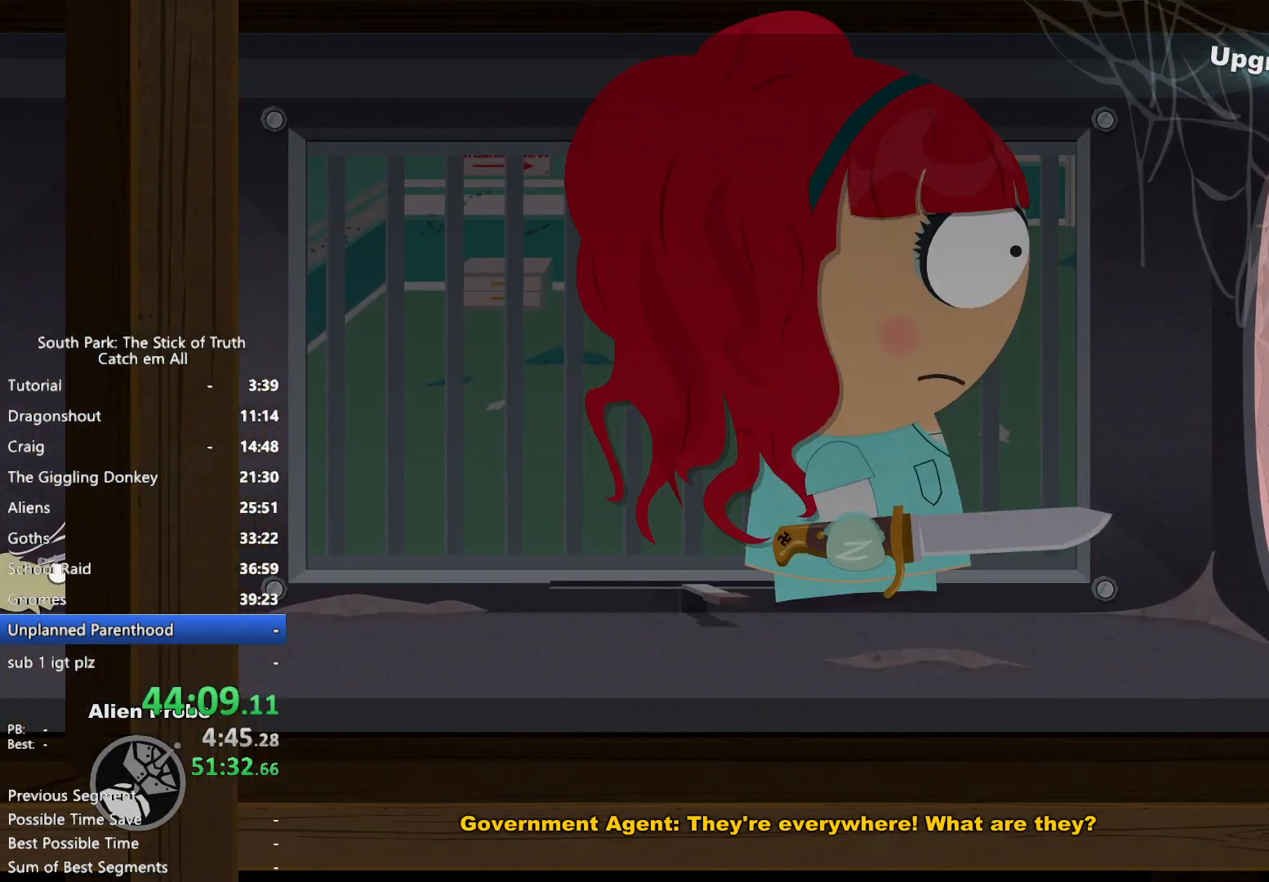
{"dt_ms": 500, "buttons": ["B"], "left_stick": "right", "right_stick": "center", "button_events": []}
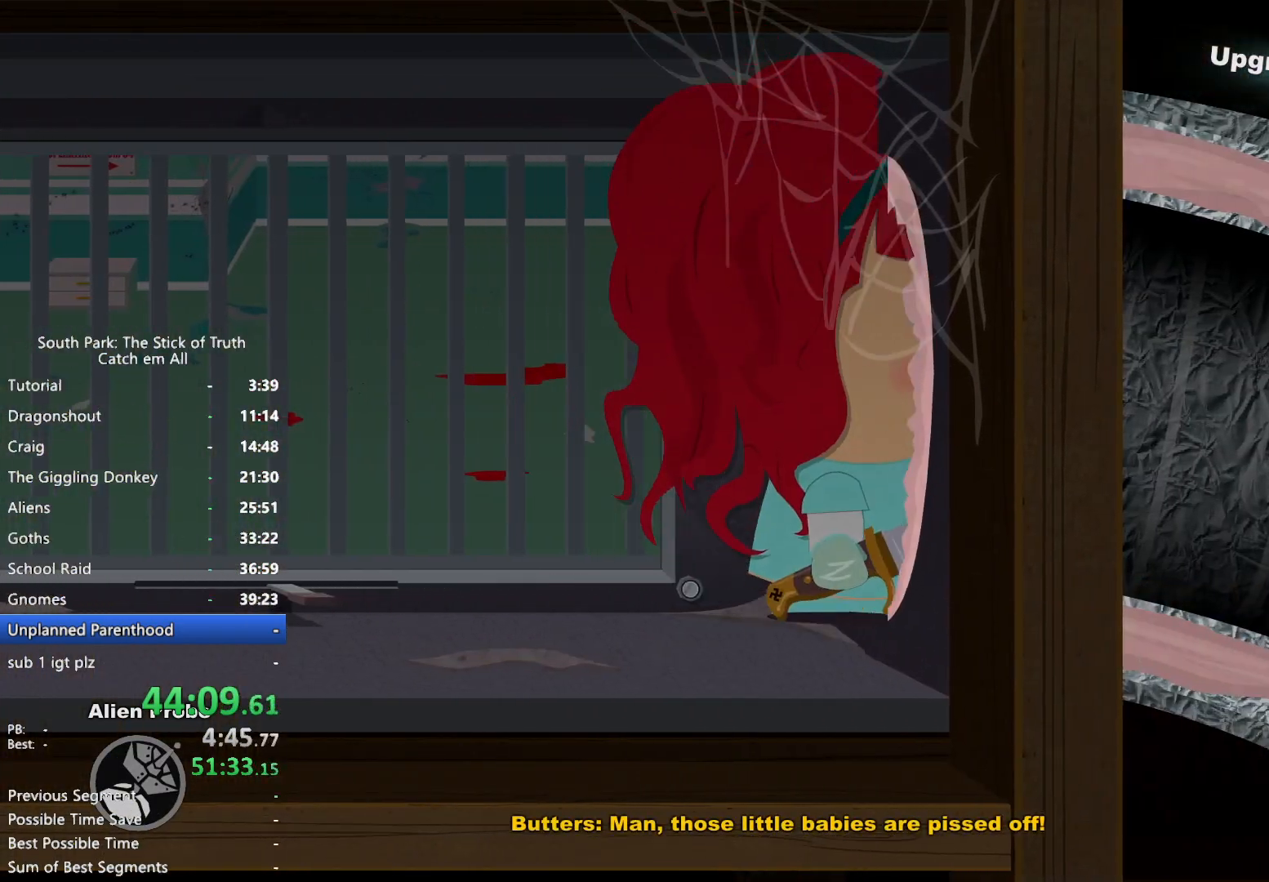
{"dt_ms": 500, "buttons": ["B"], "left_stick": "right", "right_stick": "center", "button_events": []}
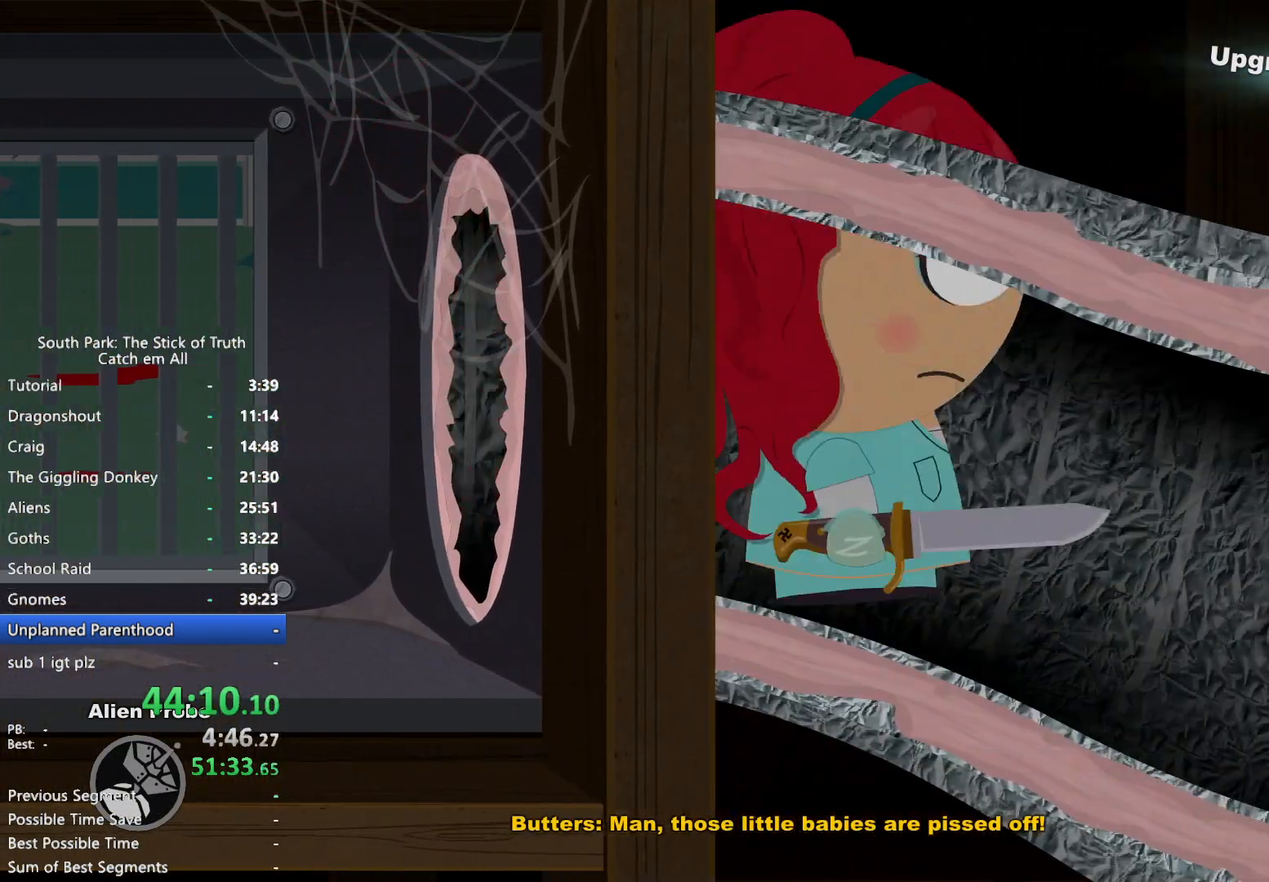
{"dt_ms": 500, "buttons": ["B"], "left_stick": "right", "right_stick": "center", "button_events": []}
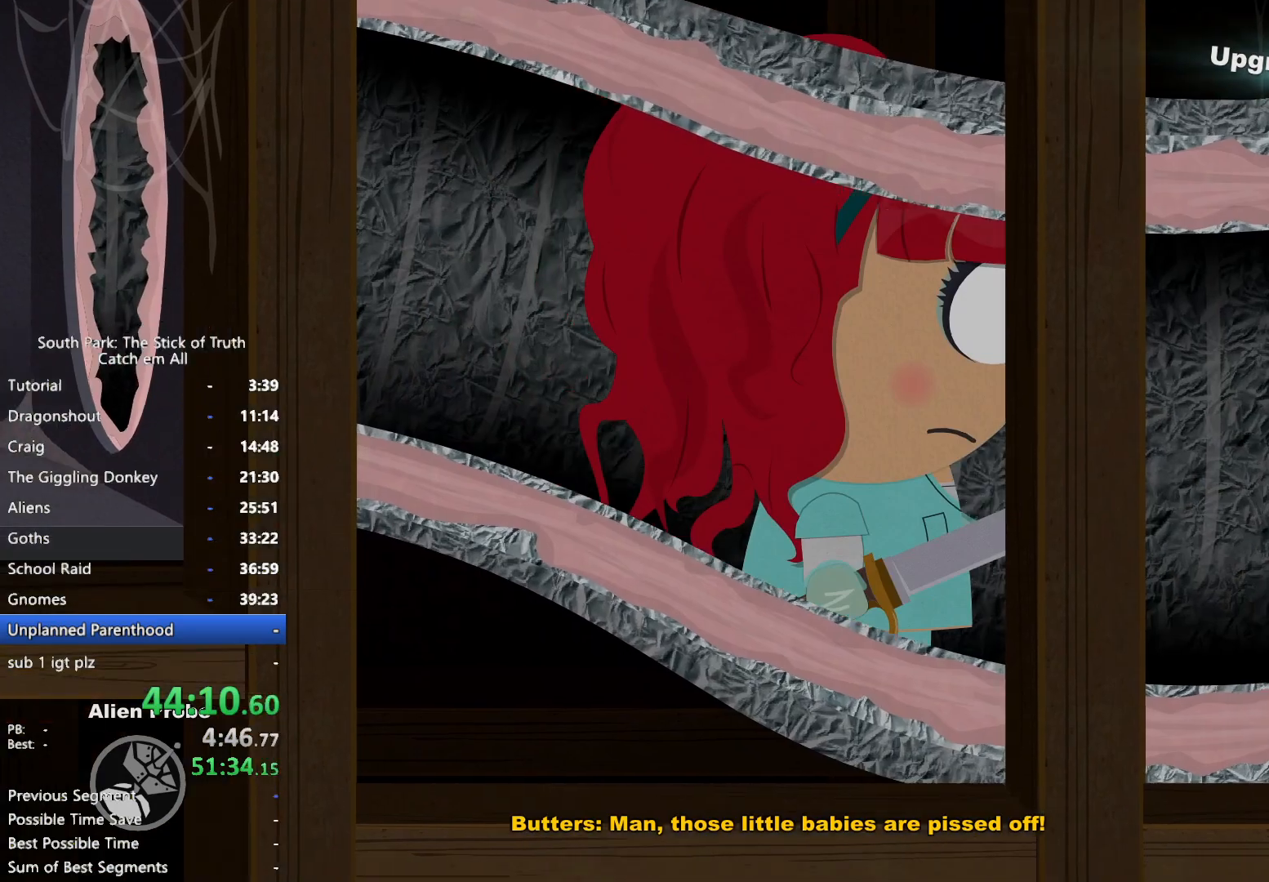
{"dt_ms": 500, "buttons": ["B"], "left_stick": "right", "right_stick": "center", "button_events": []}
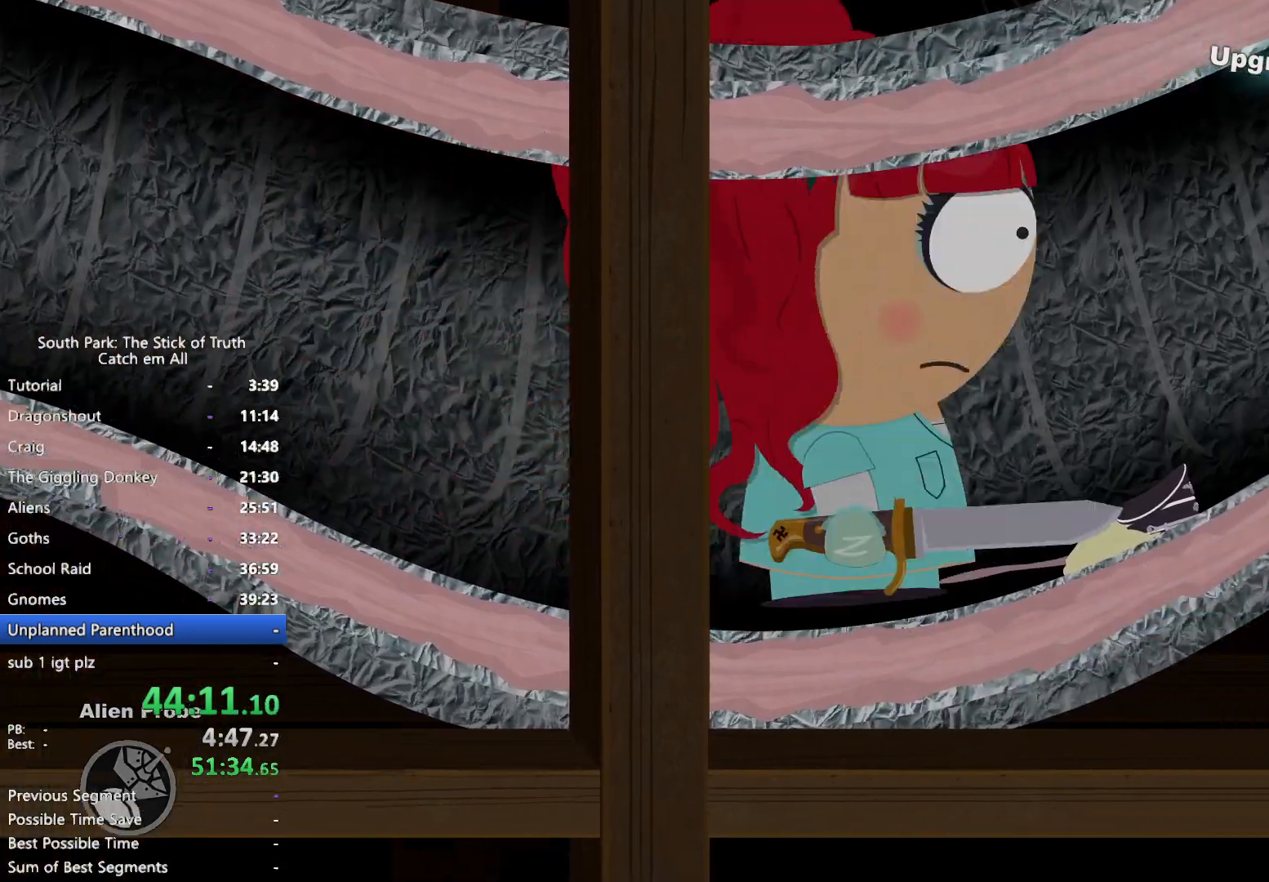
{"dt_ms": 500, "buttons": ["B"], "left_stick": "right", "right_stick": "center", "button_events": []}
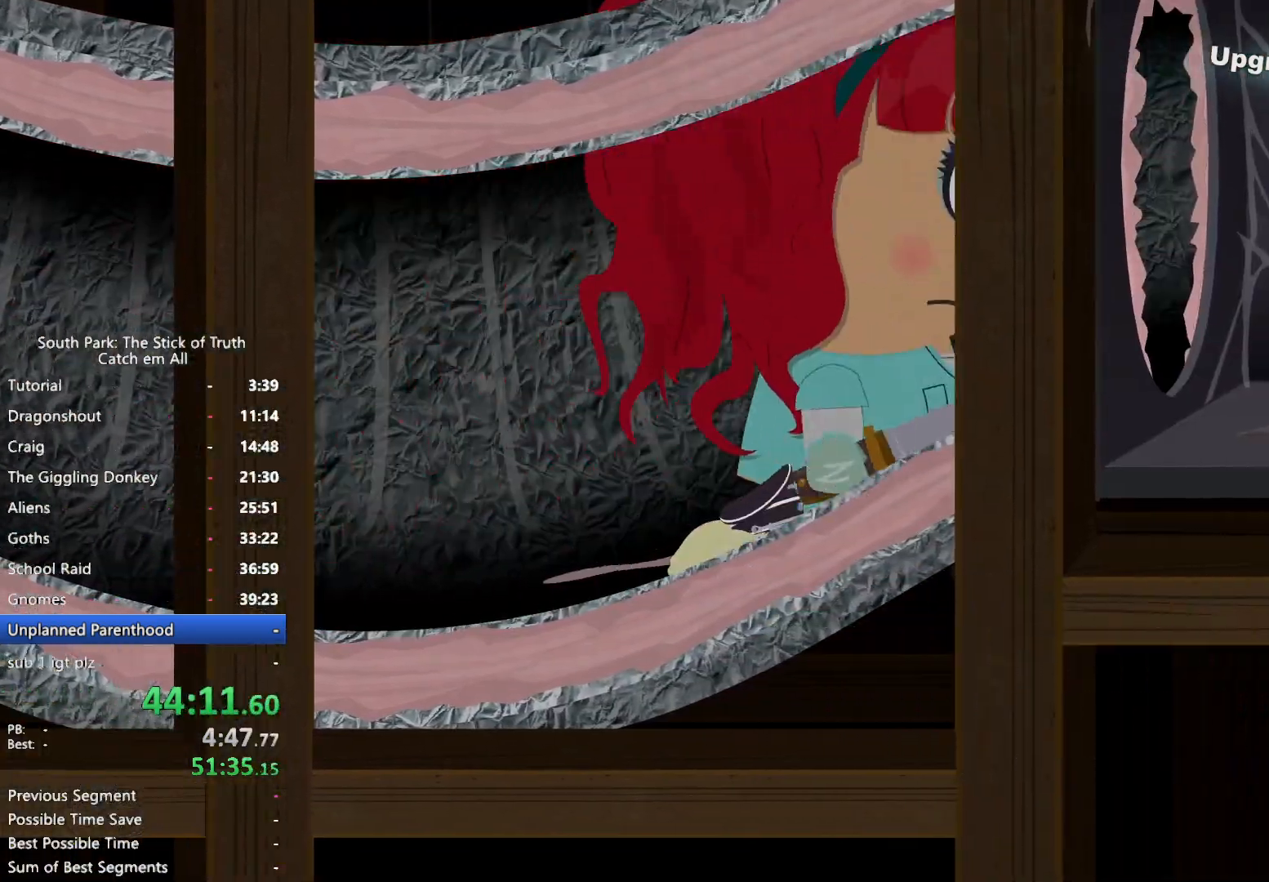
{"dt_ms": 500, "buttons": ["B"], "left_stick": "right", "right_stick": "center", "button_events": []}
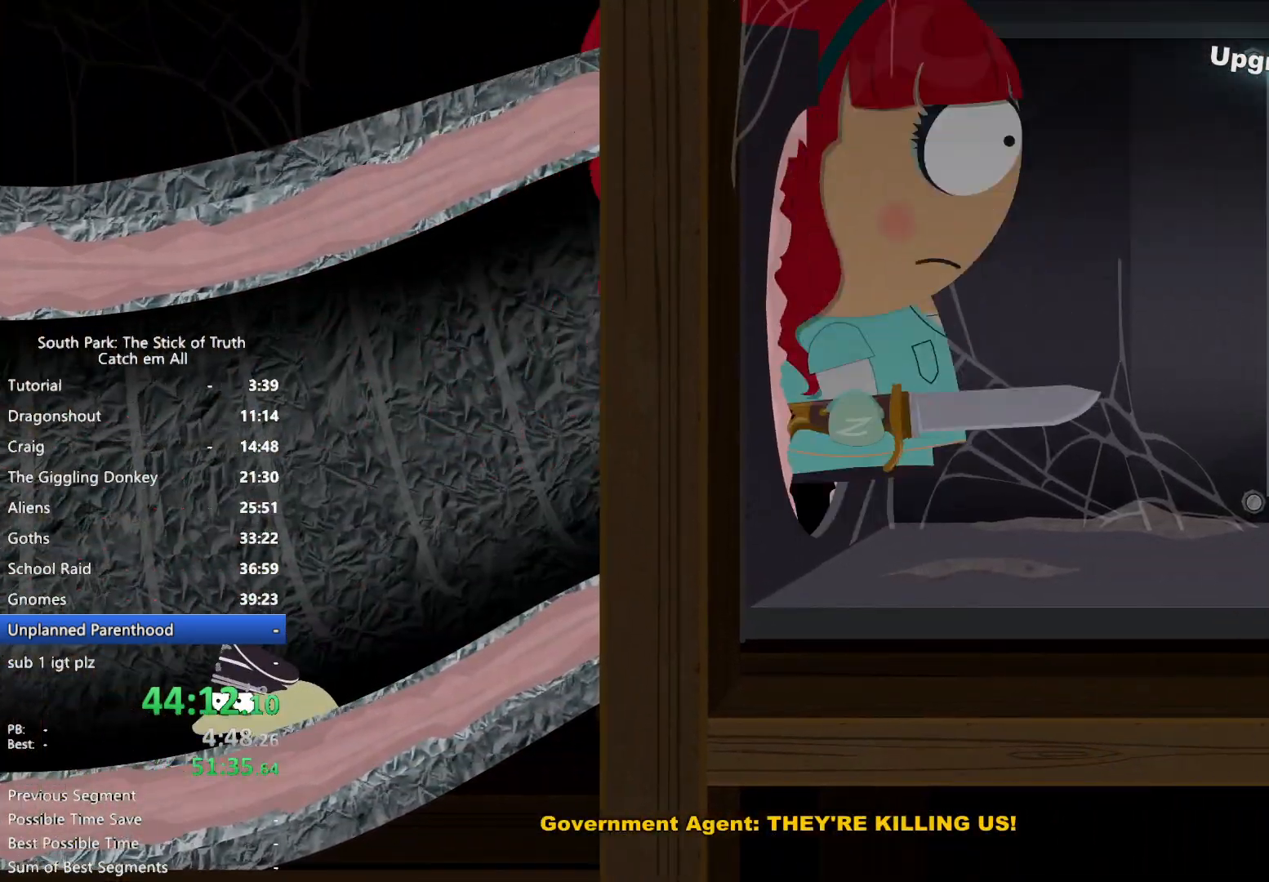
{"dt_ms": 500, "buttons": ["B"], "left_stick": "right", "right_stick": "center", "button_events": []}
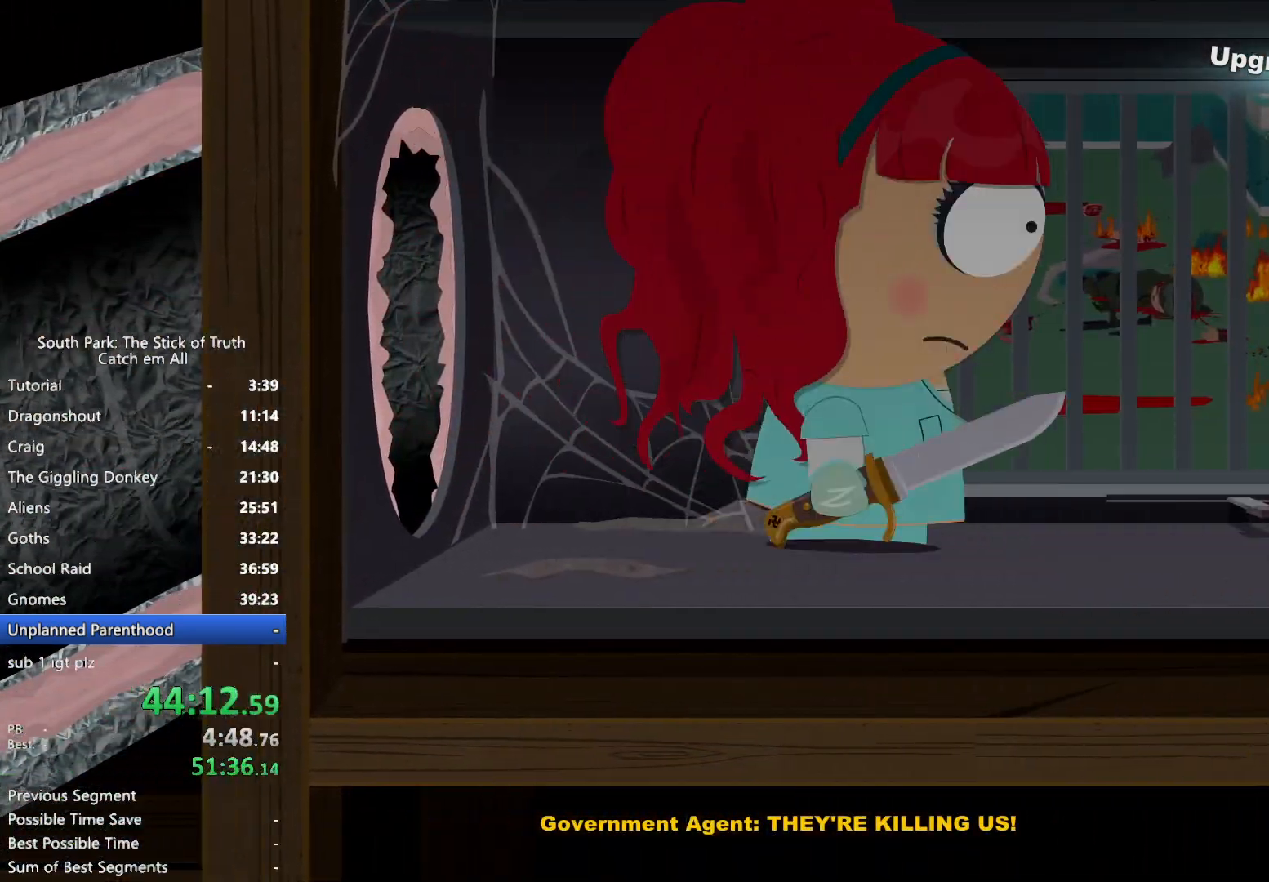
{"dt_ms": 500, "buttons": ["B"], "left_stick": "right", "right_stick": "center", "button_events": []}
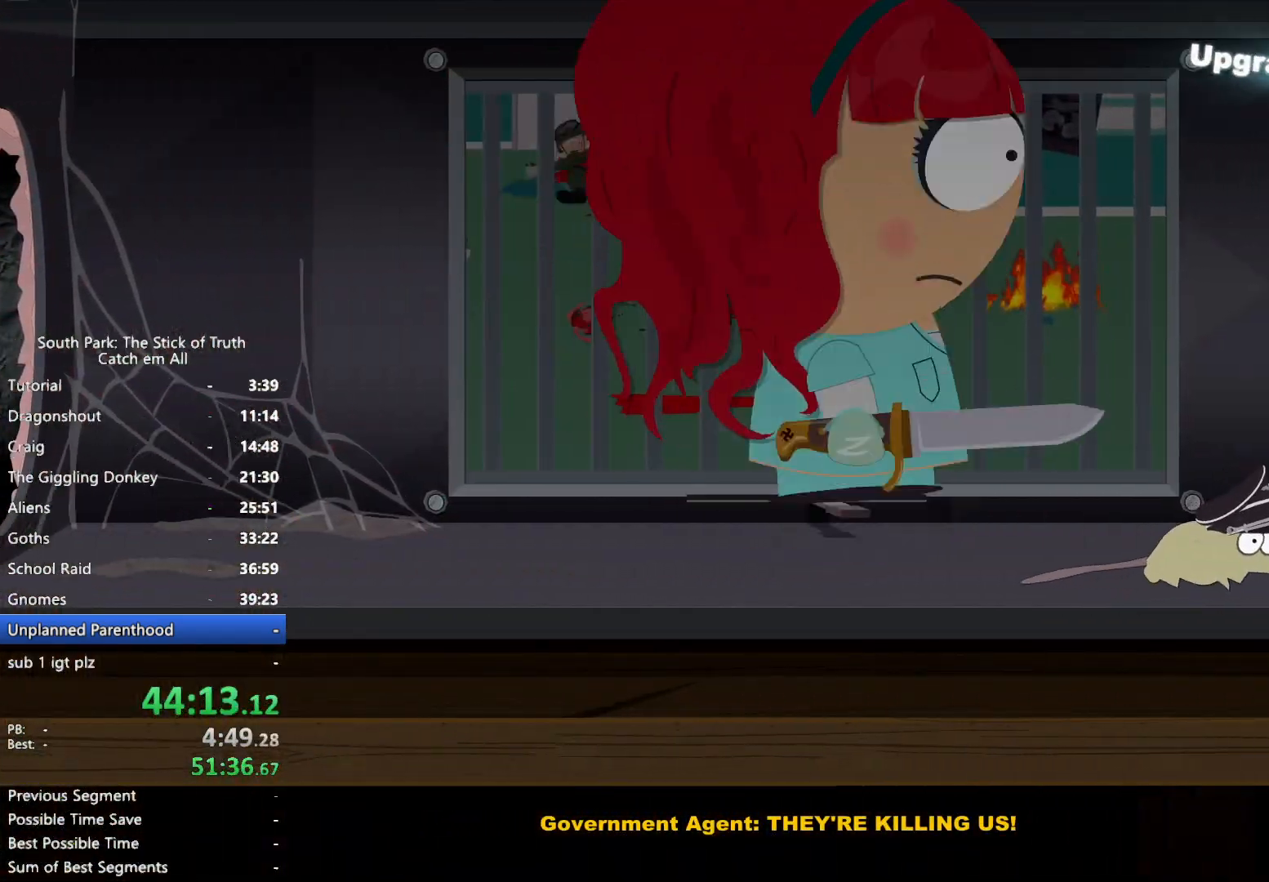
{"dt_ms": 500, "buttons": ["B"], "left_stick": "right", "right_stick": "center", "button_events": []}
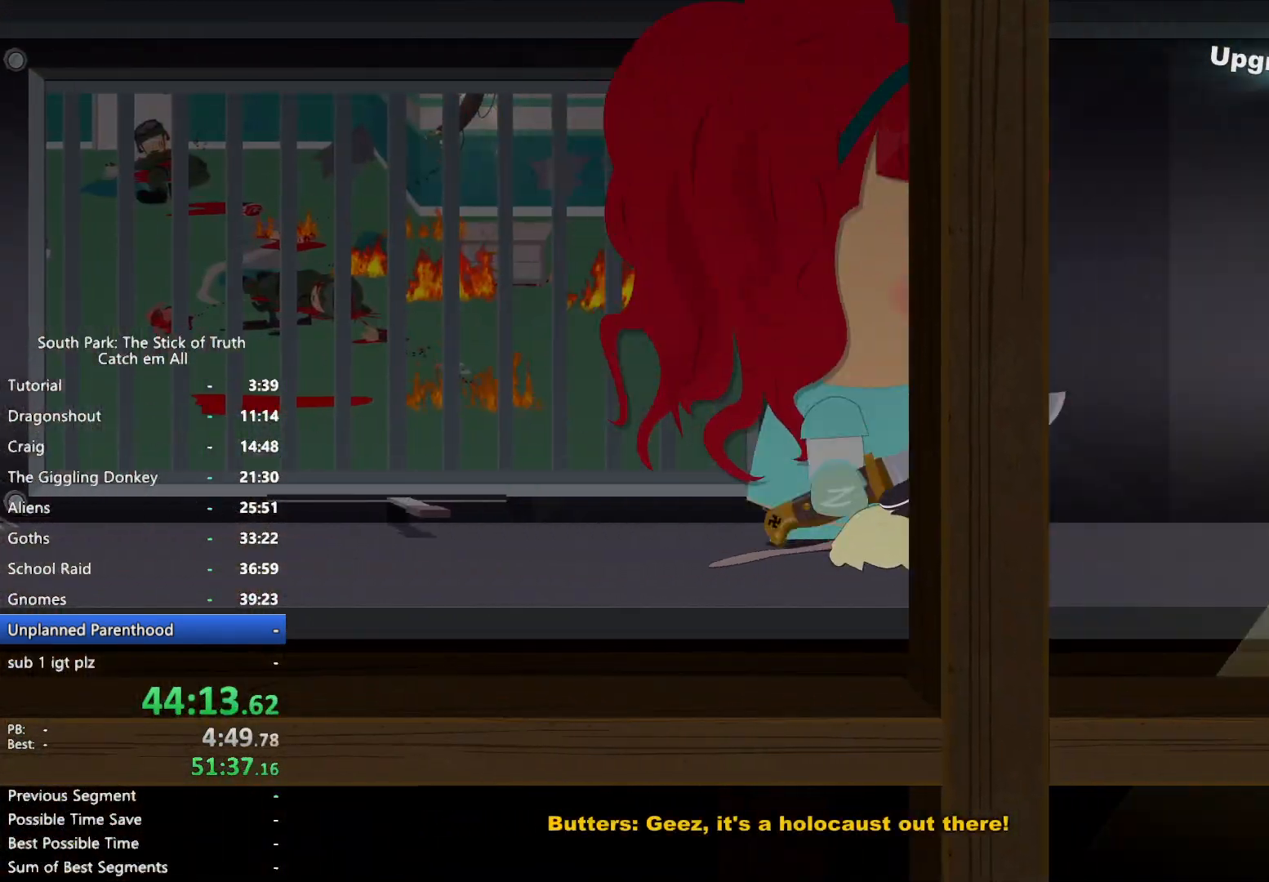
{"dt_ms": 500, "buttons": ["B"], "left_stick": "right", "right_stick": "center", "button_events": []}
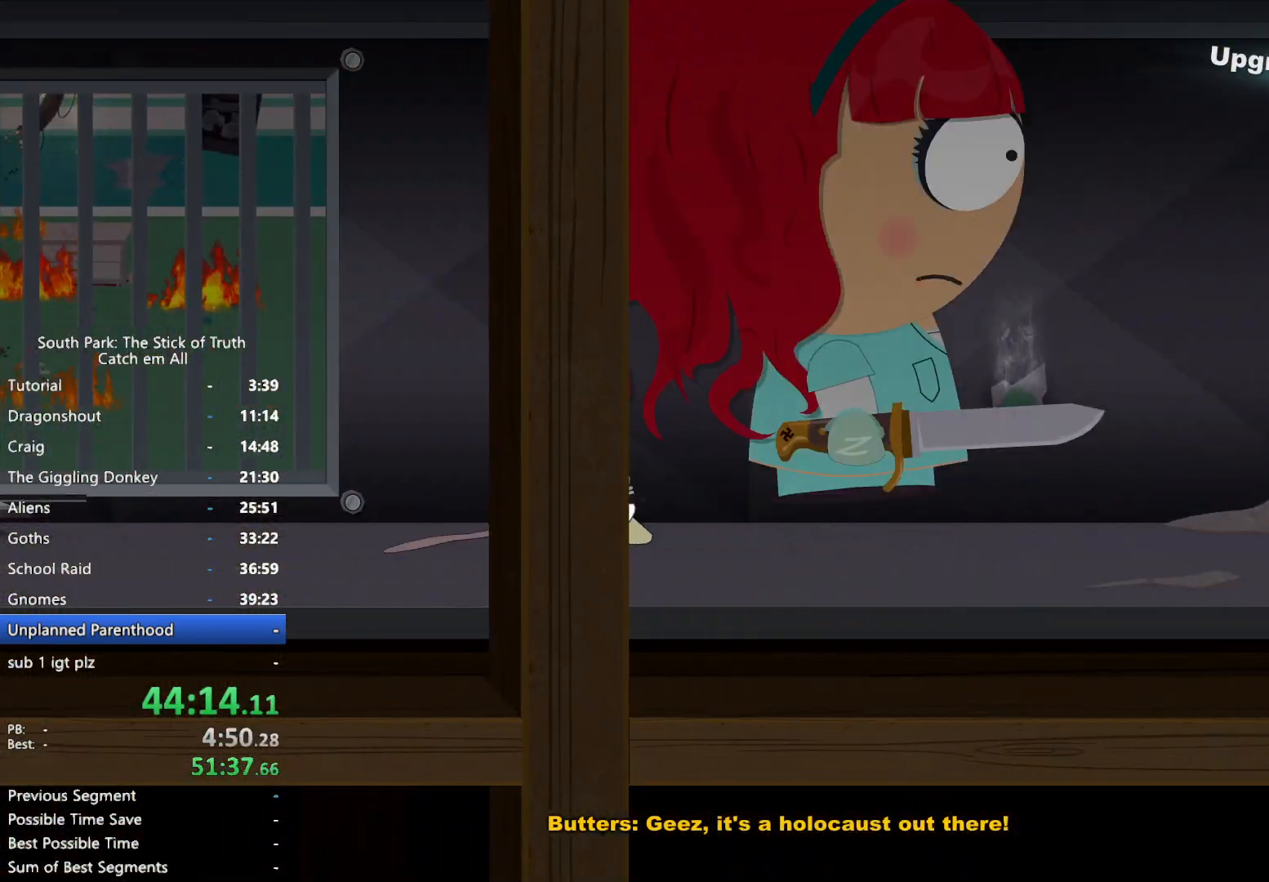
{"dt_ms": 500, "buttons": ["B"], "left_stick": "right", "right_stick": "center", "button_events": []}
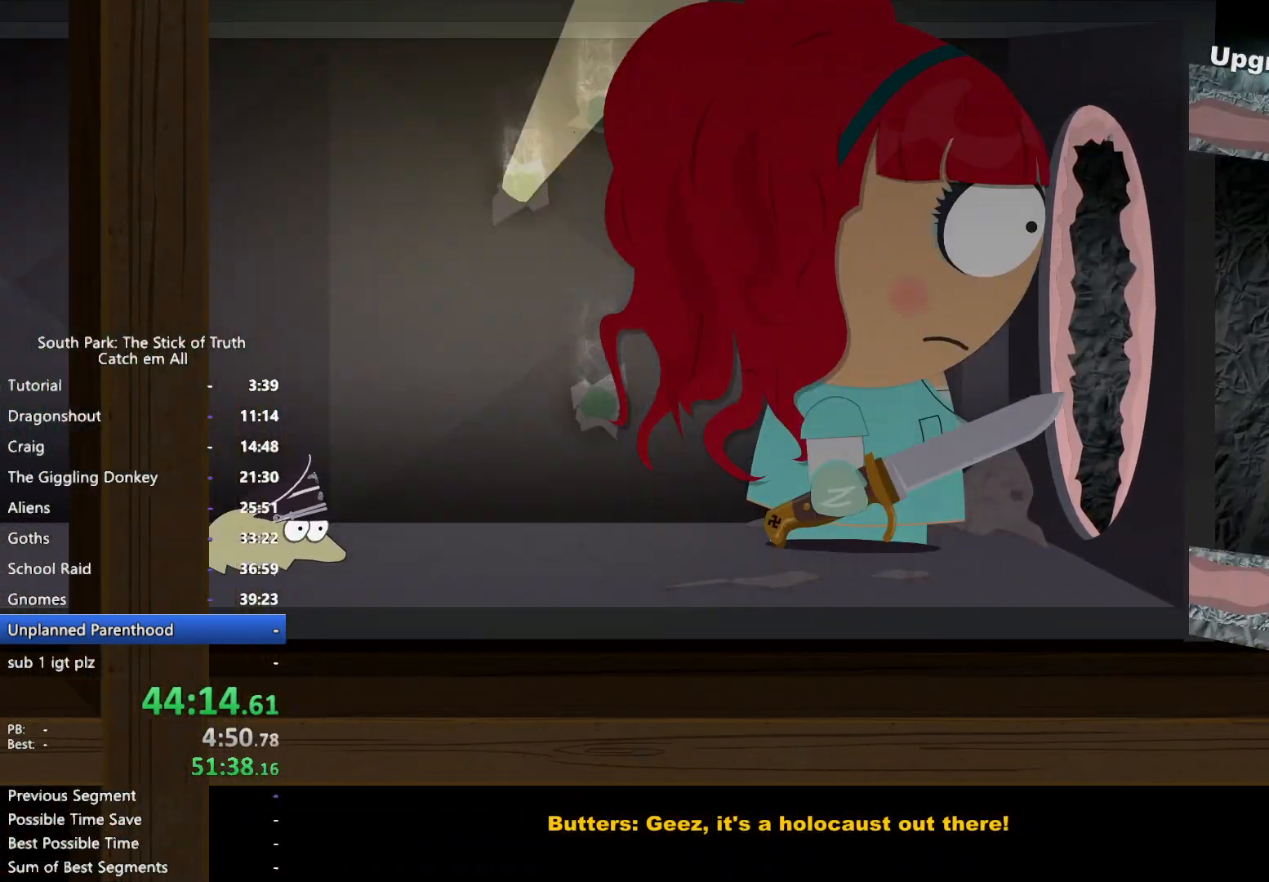
{"dt_ms": 500, "buttons": ["B"], "left_stick": "right", "right_stick": "center", "button_events": []}
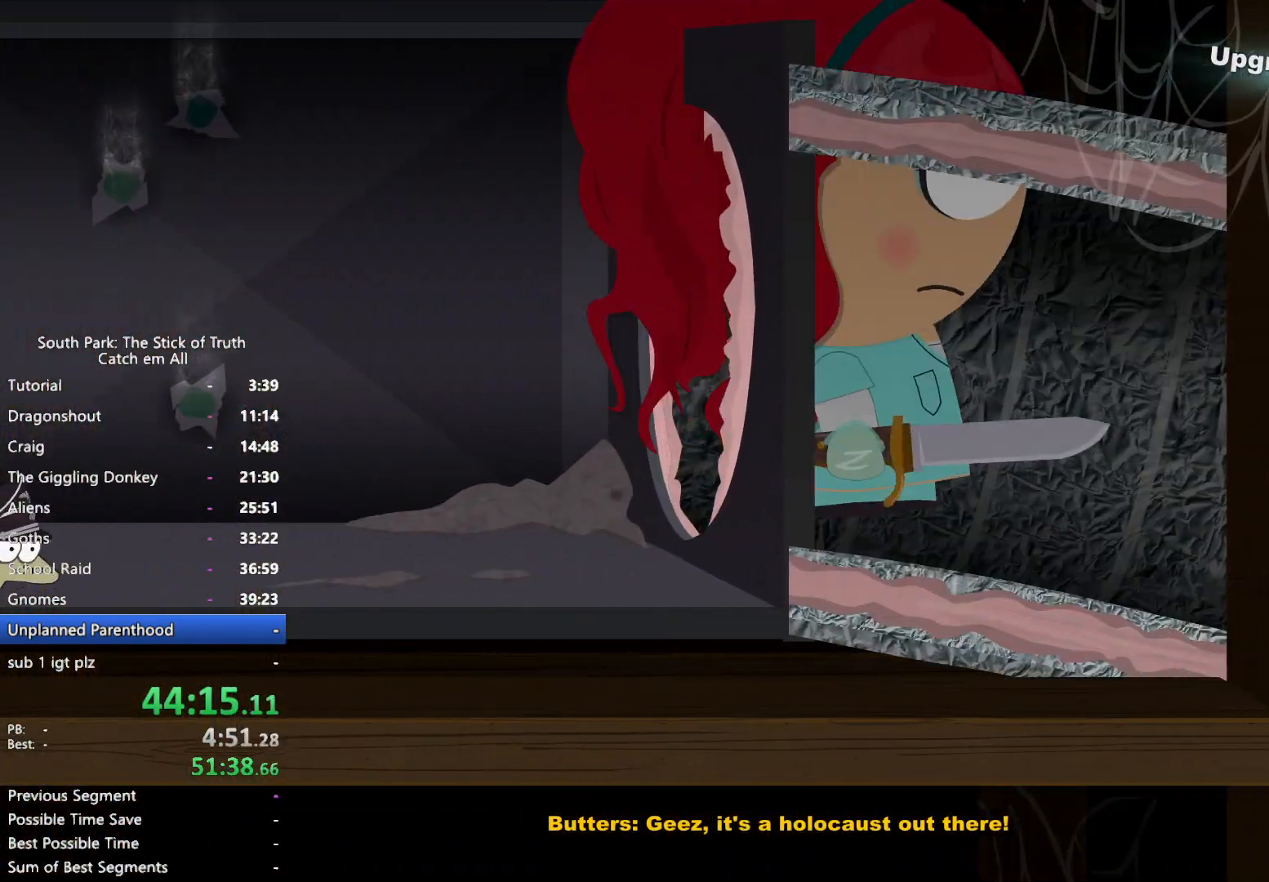
{"dt_ms": 500, "buttons": ["B"], "left_stick": "right", "right_stick": "center", "button_events": []}
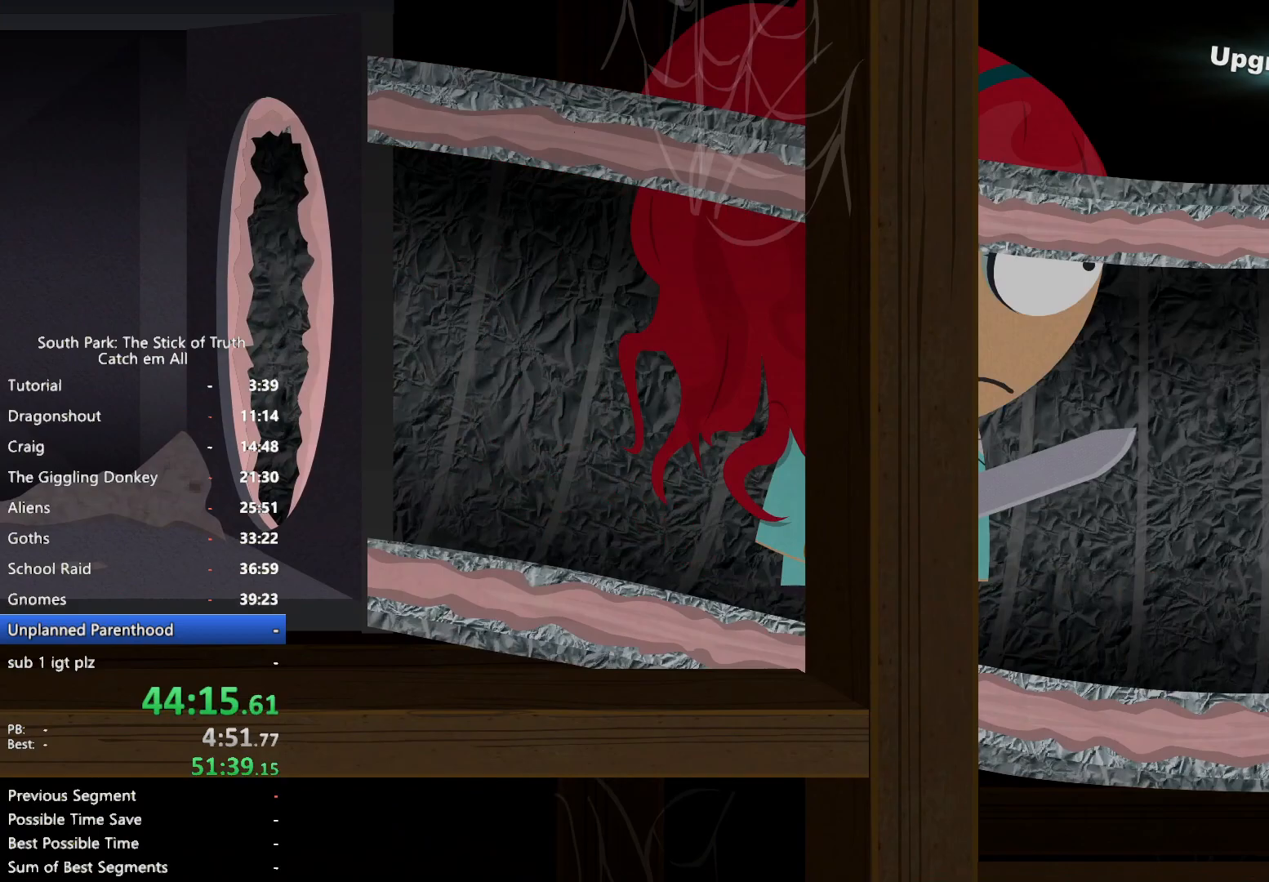
{"dt_ms": 500, "buttons": ["B"], "left_stick": "right", "right_stick": "center", "button_events": []}
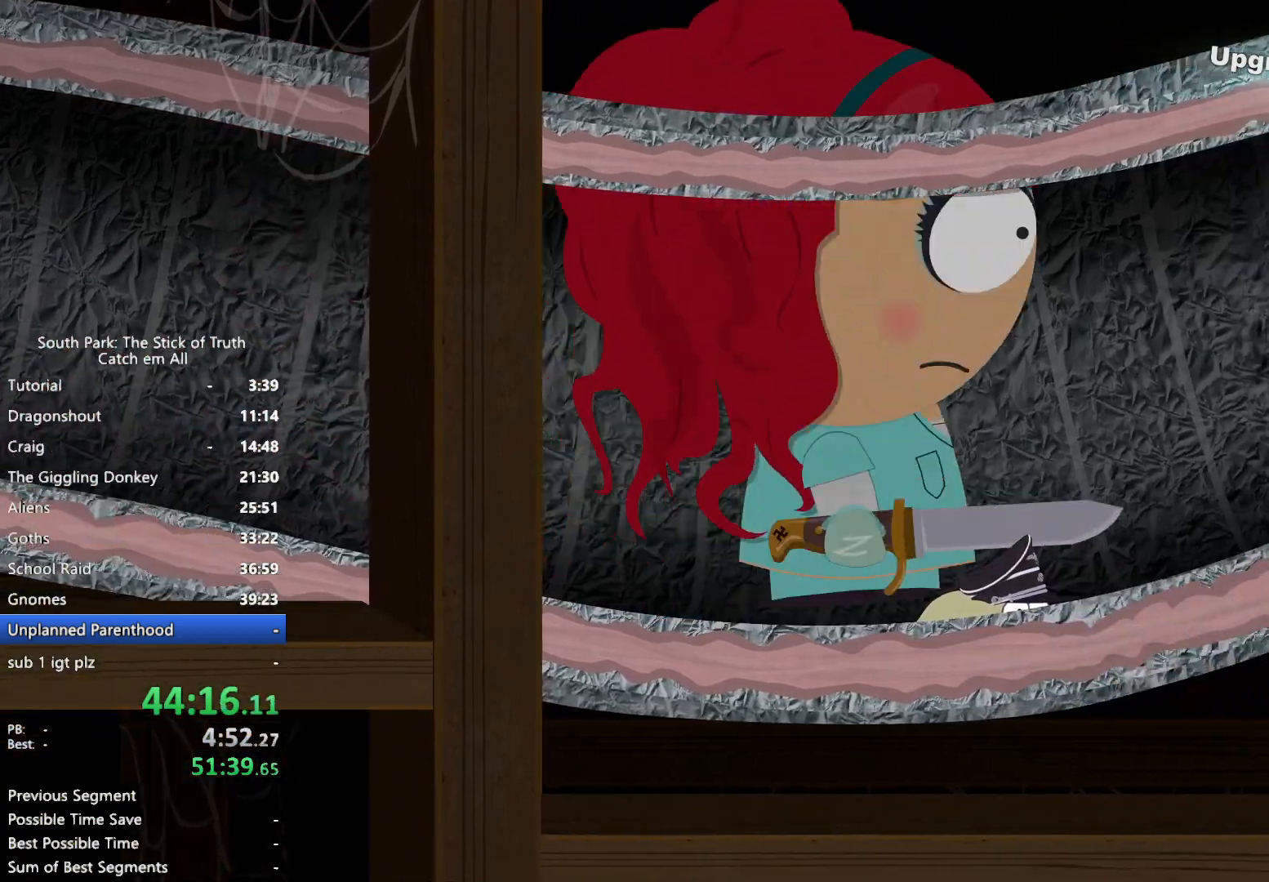
{"dt_ms": 500, "buttons": ["B"], "left_stick": "right", "right_stick": "center", "button_events": []}
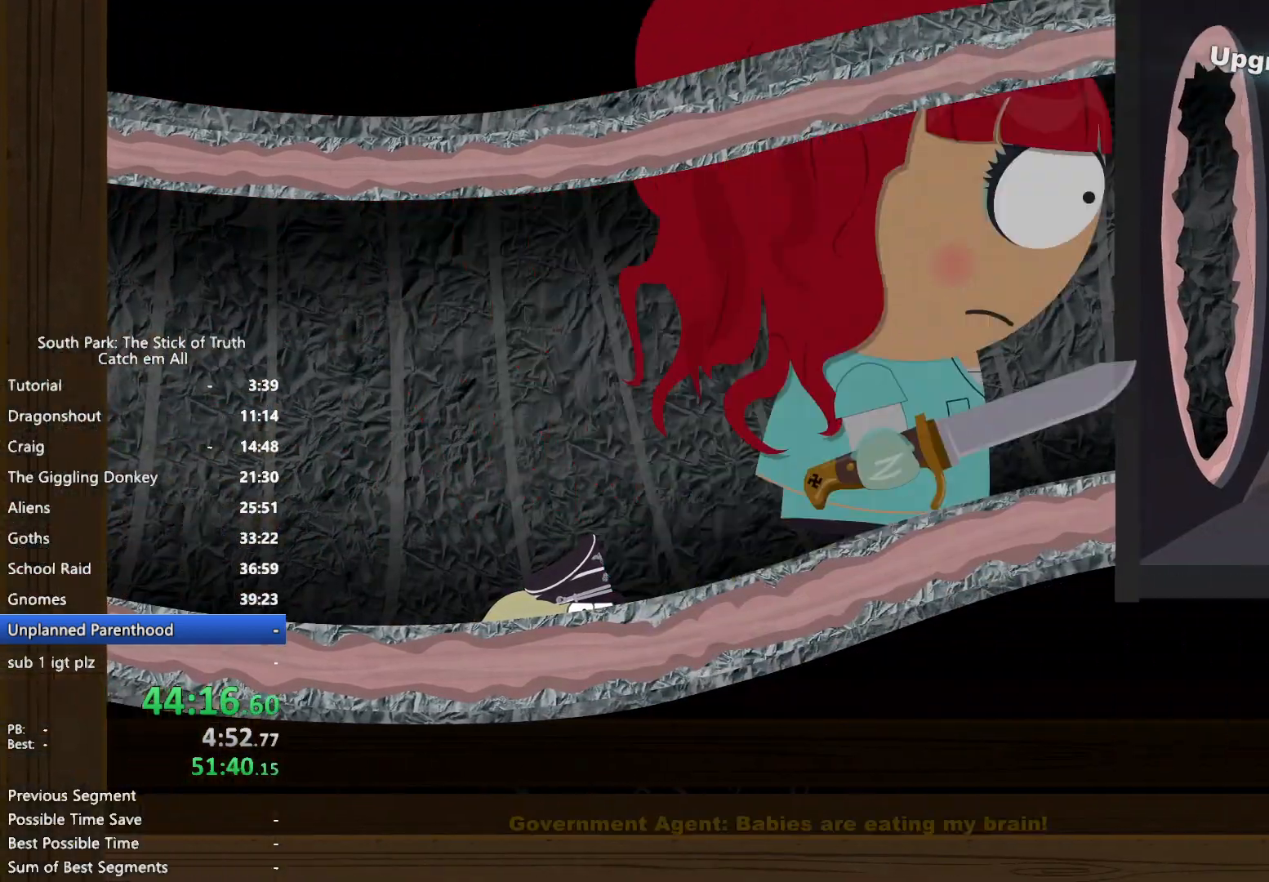
{"dt_ms": 500, "buttons": ["B"], "left_stick": "right", "right_stick": "center", "button_events": []}